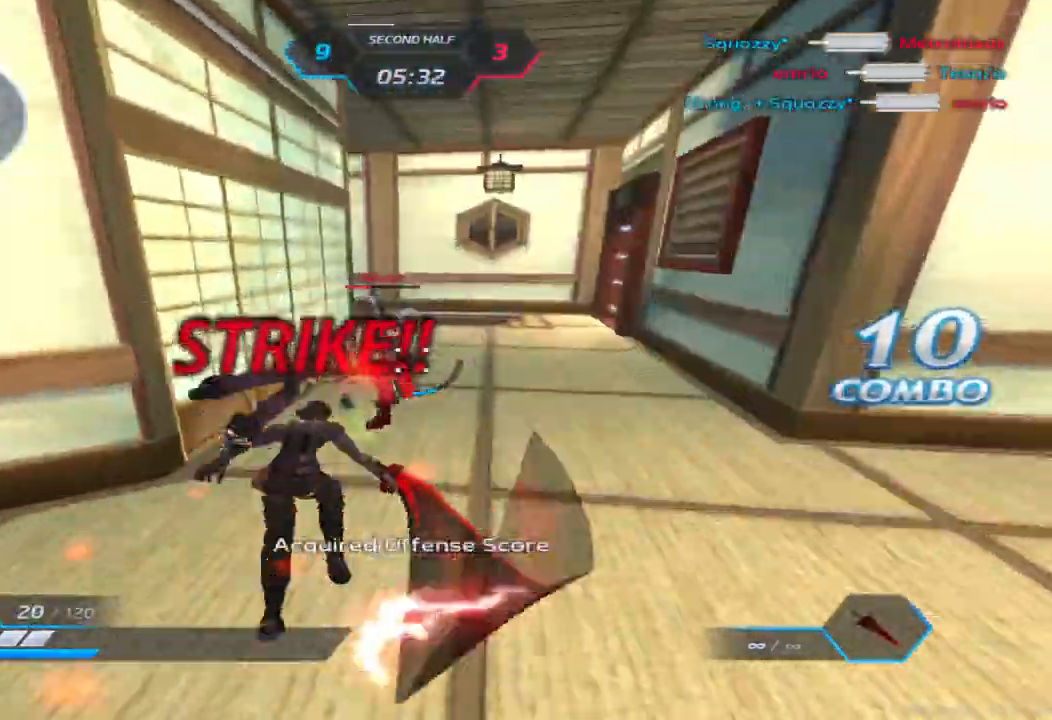
Gameplay with keyboard; each line is a JSON object with the keys held at the frame after it. "events" lists presses ("down") and releases ("up") of "1", "2", "3", "4", "5", "a", "alt", "b", "c", "ctrl", "d", "e", "f", "g", "q", "r", "s", "shift", "space", "t", "tab", "v", "w", "x" and "z" between this image and that frame as [ms after this image, input, new state], when the widget could be followed in between. No other keys are recorded. Mouse input is not recorded.
{"keys": ["w"], "events": []}
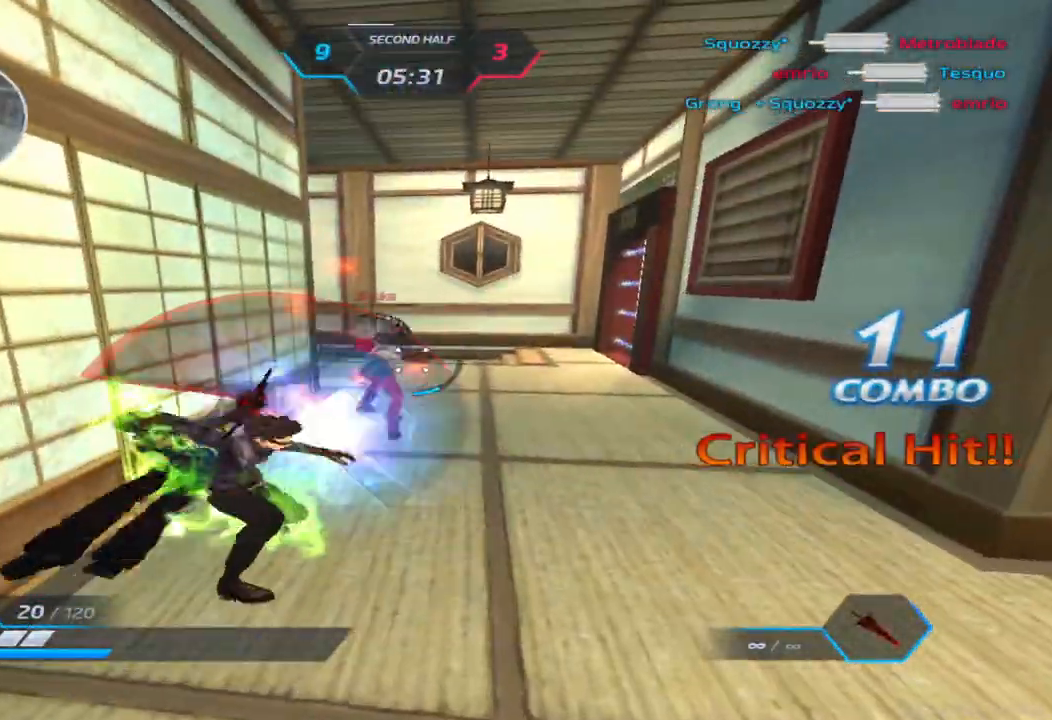
{"keys": ["d"], "events": [[217, "a", "down"], [217, "w", "up"], [333, "space", "down"], [367, "2", "down"], [417, "space", "up"], [450, "2", "up"], [450, "a", "up"], [467, "d", "down"]]}
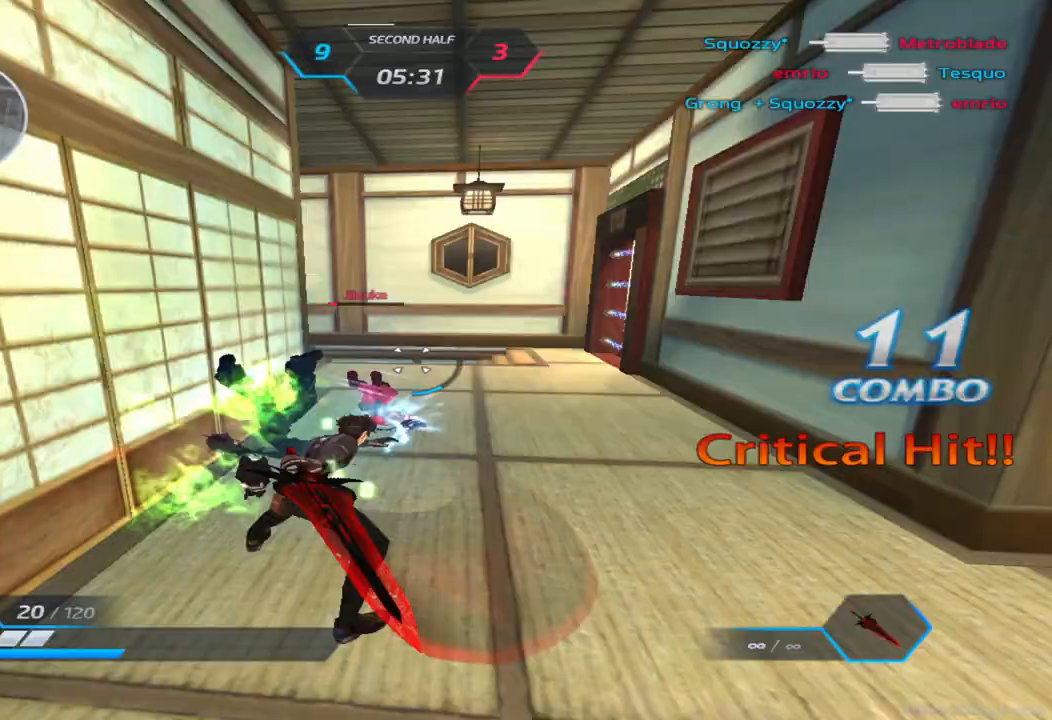
{"keys": ["a", "w"], "events": [[17, "space", "down"], [50, "2", "down"], [67, "space", "up"], [133, "2", "up"], [133, "d", "up"], [167, "space", "down"], [183, "a", "down"], [233, "space", "up"], [433, "w", "down"]]}
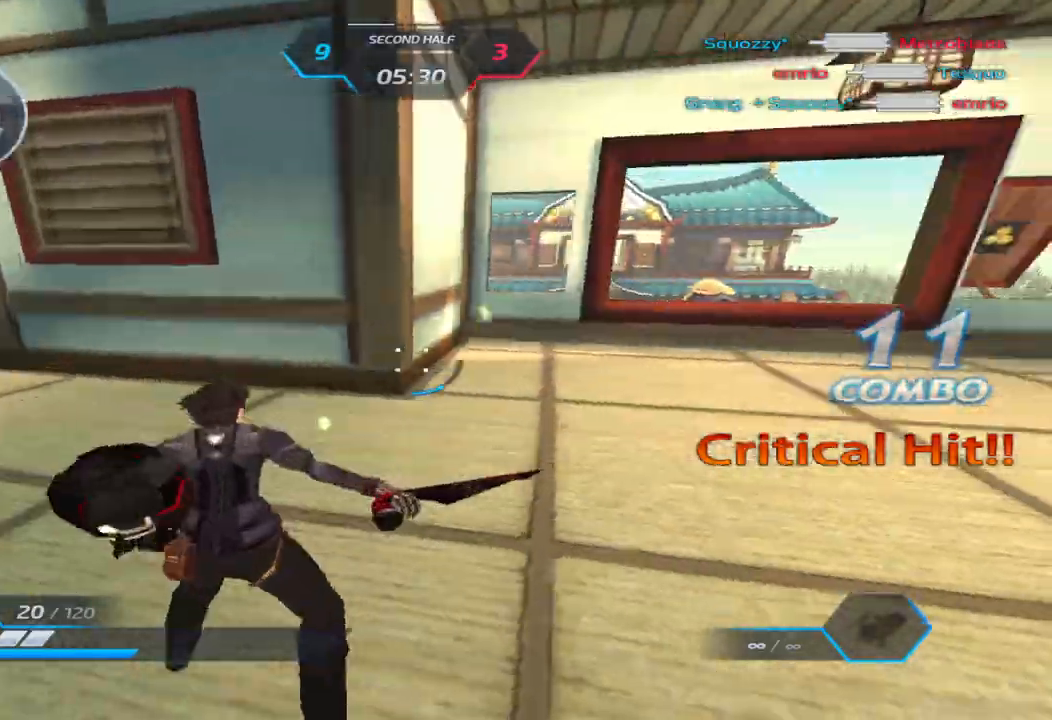
{"keys": ["w"], "events": [[33, "a", "up"], [33, "space", "down"], [50, "w", "up"], [83, "w", "down"], [150, "space", "up"]]}
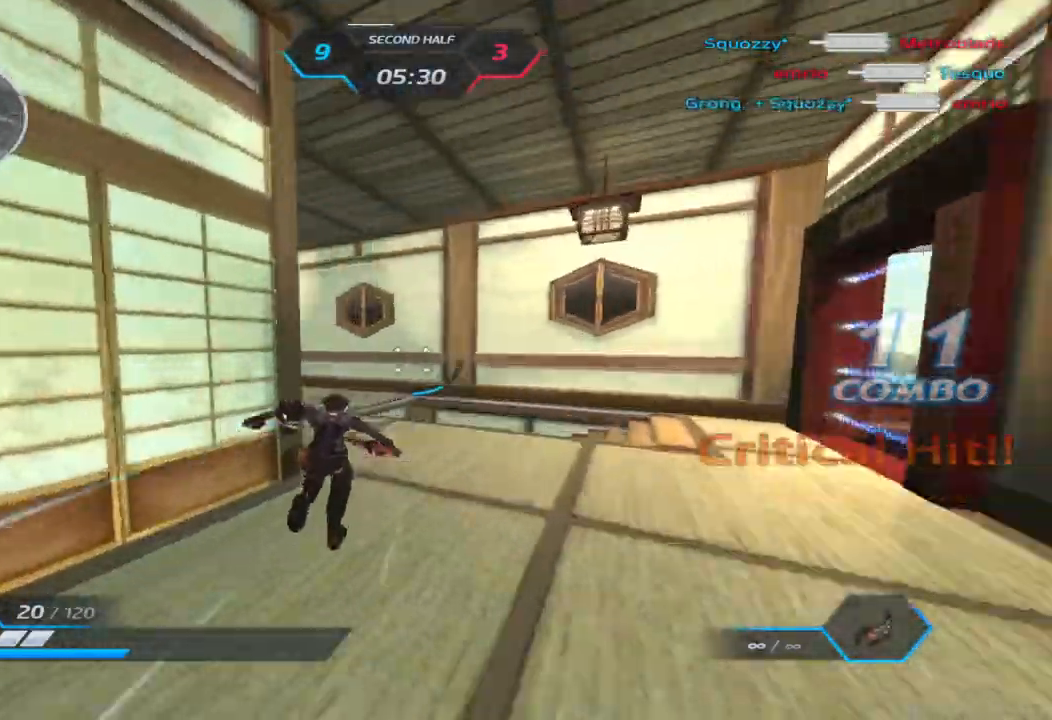
{"keys": ["w"], "events": []}
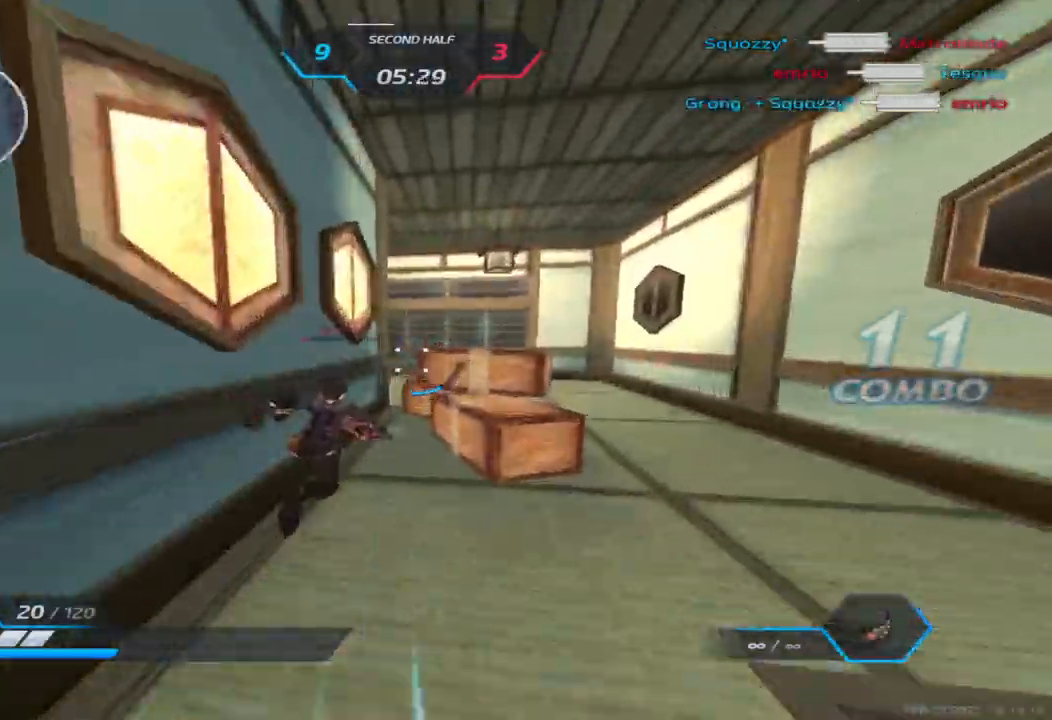
{"keys": ["w"], "events": [[133, "space", "down"], [133, "w", "up"], [183, "w", "down"], [217, "space", "up"], [267, "w", "up"], [283, "w", "down"]]}
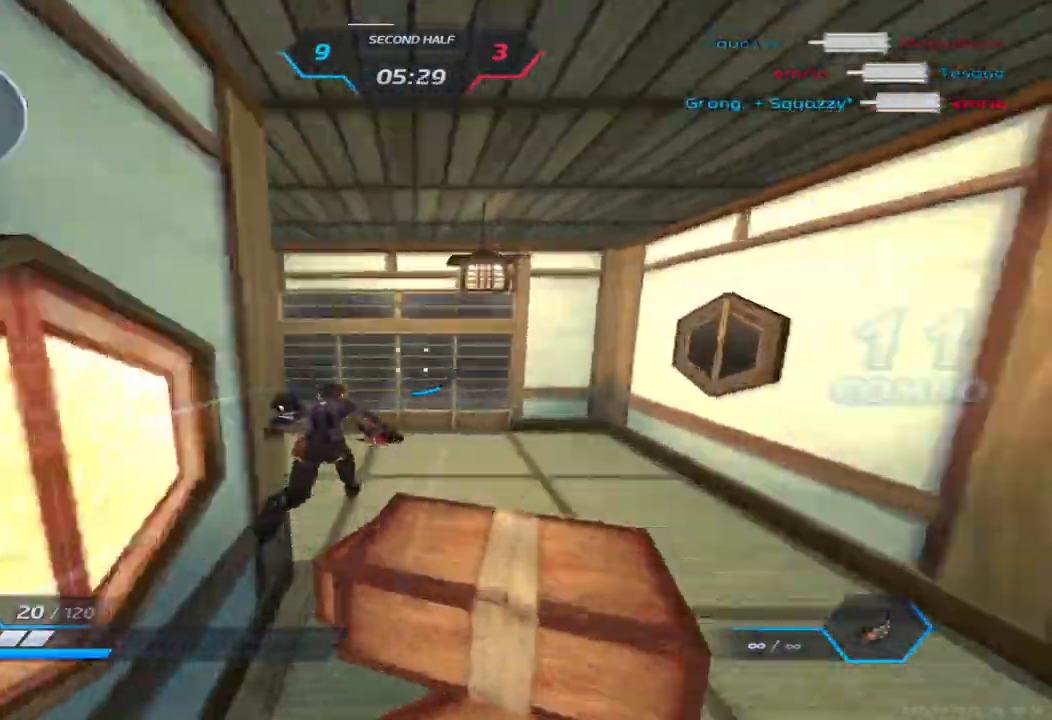
{"keys": ["w"], "events": []}
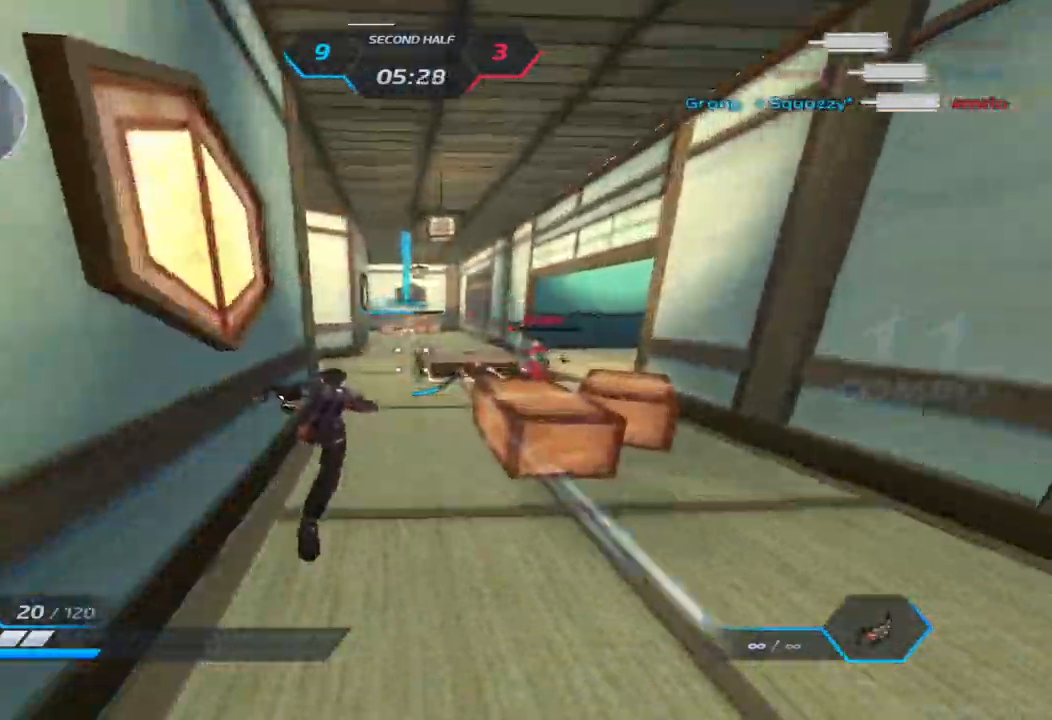
{"keys": ["d", "space"], "events": [[283, "space", "down"], [317, "d", "down"], [333, "w", "up"]]}
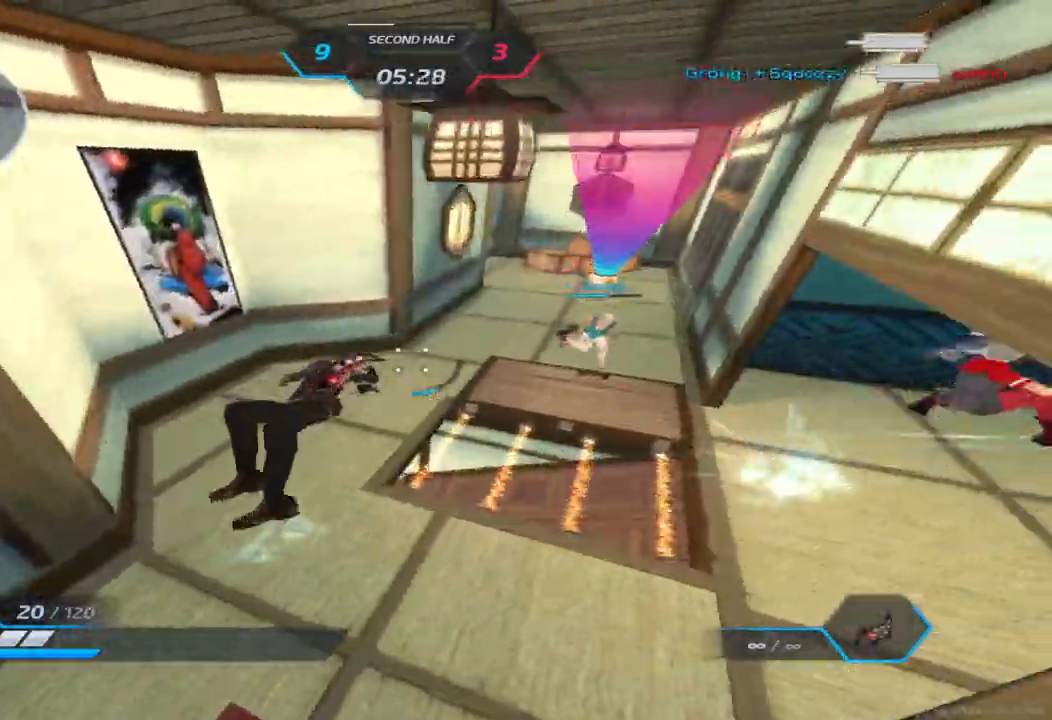
{"keys": ["d"], "events": [[33, "2", "down"], [33, "space", "up"], [83, "2", "up"], [150, "space", "down"], [200, "2", "down"], [233, "space", "up"], [283, "2", "up"]]}
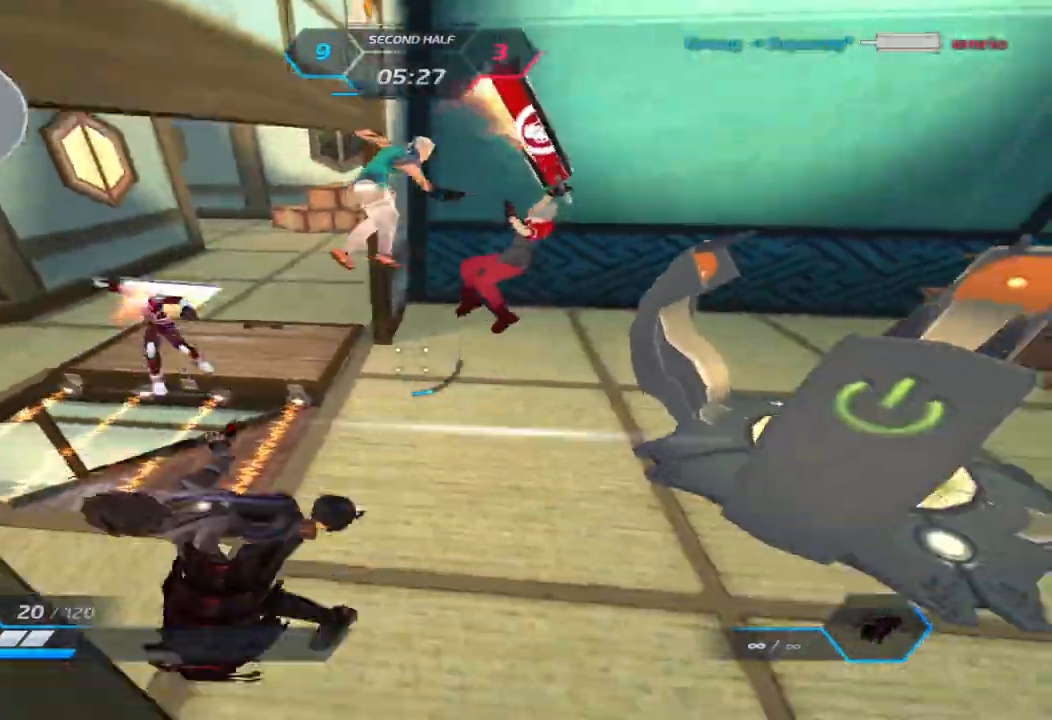
{"keys": ["a"], "events": [[33, "d", "up"], [83, "a", "down"], [167, "space", "down"], [250, "space", "up"], [317, "space", "down"], [417, "space", "up"]]}
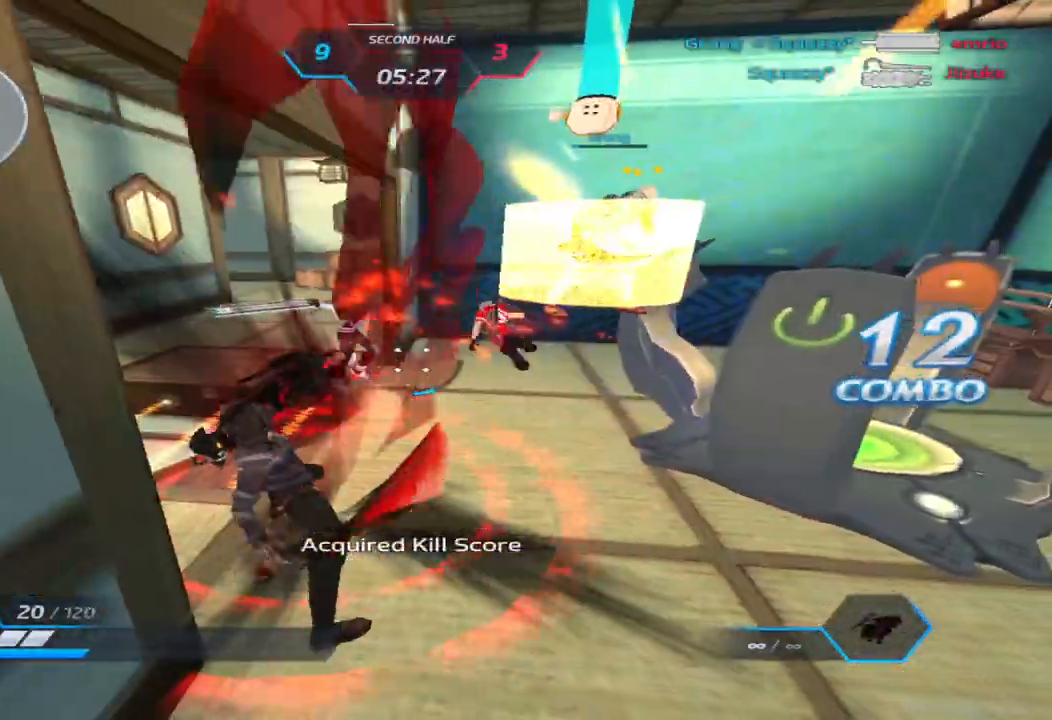
{"keys": [], "events": [[17, "space", "down"], [117, "space", "up"], [133, "a", "up"]]}
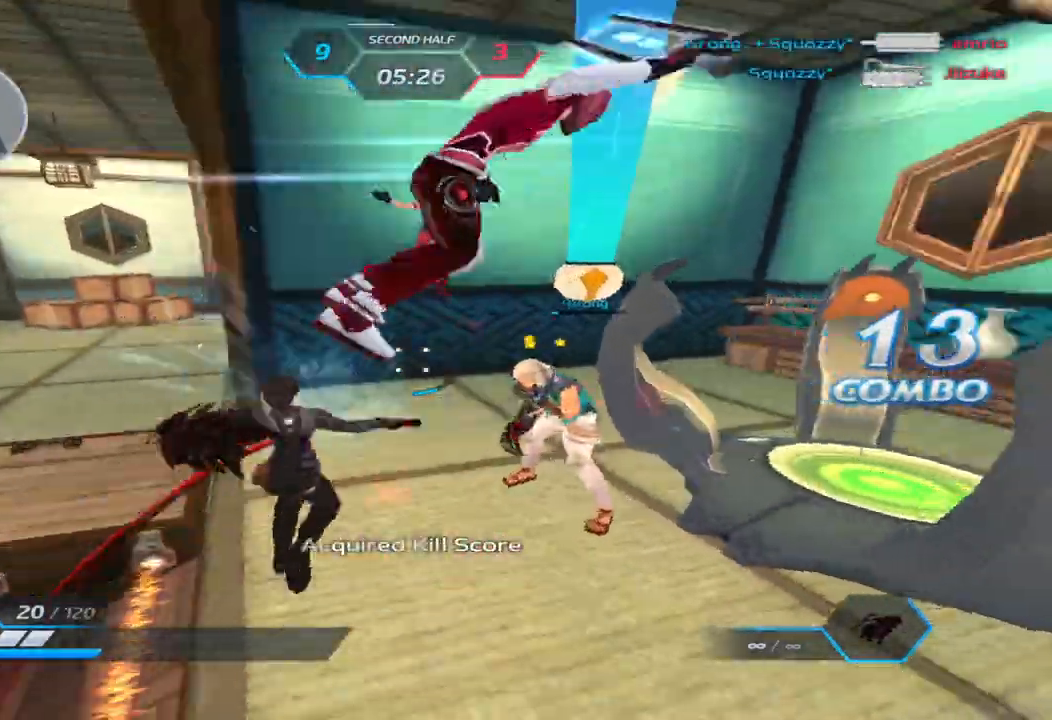
{"keys": ["a", "w"], "events": [[83, "a", "down"], [500, "w", "down"]]}
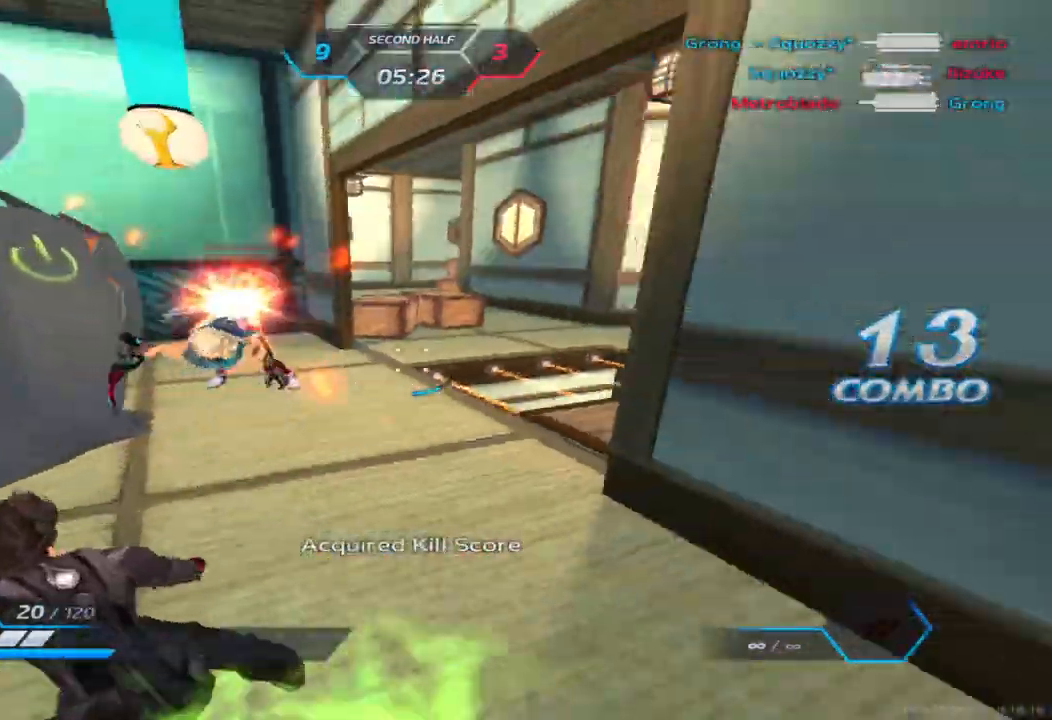
{"keys": ["a"], "events": [[50, "a", "up"], [350, "a", "down"], [350, "space", "down"], [383, "w", "up"], [450, "space", "up"]]}
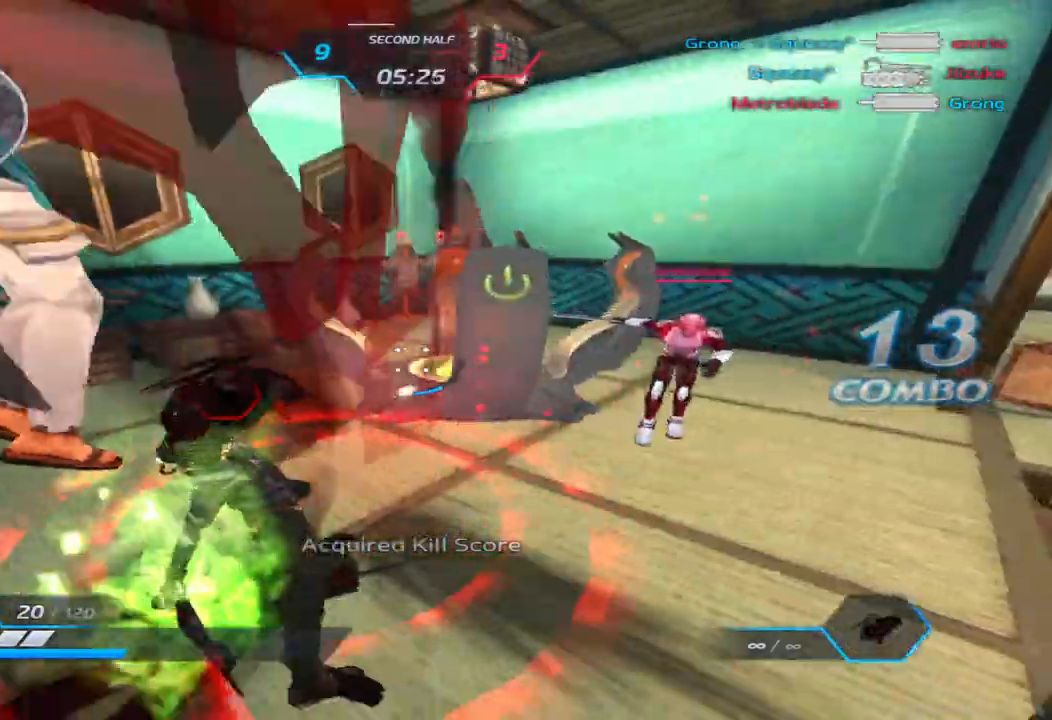
{"keys": ["a"], "events": [[83, "space", "down"], [133, "space", "up"], [200, "space", "down"], [317, "space", "up"], [383, "space", "down"], [467, "space", "up"]]}
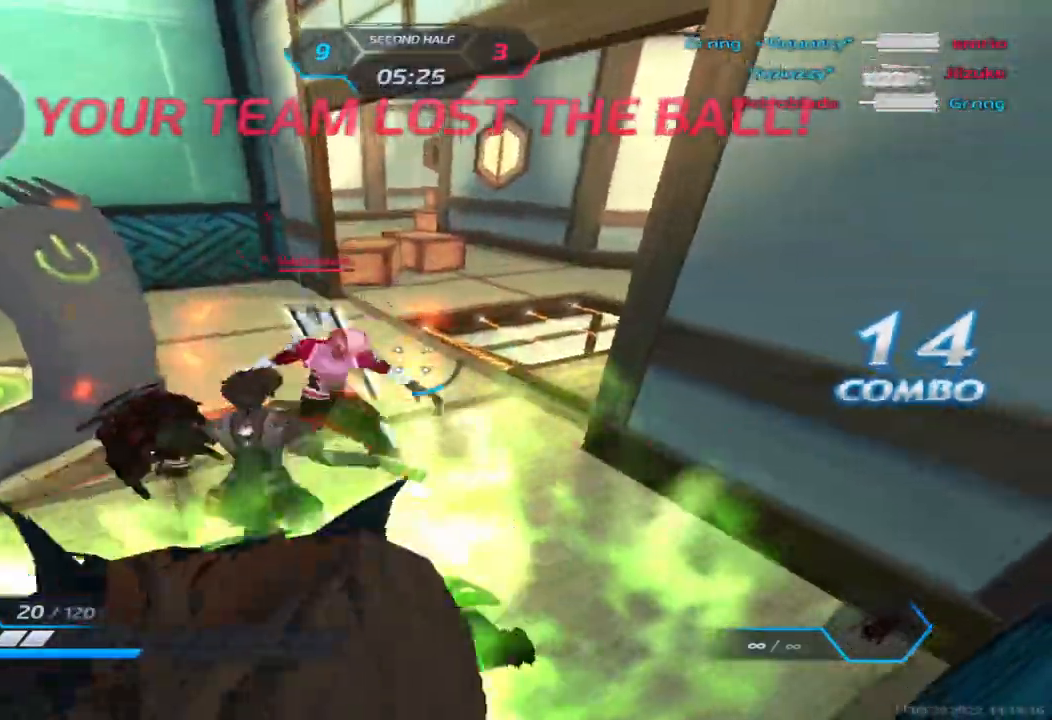
{"keys": ["a"], "events": [[400, "space", "down"], [433, "space", "up"]]}
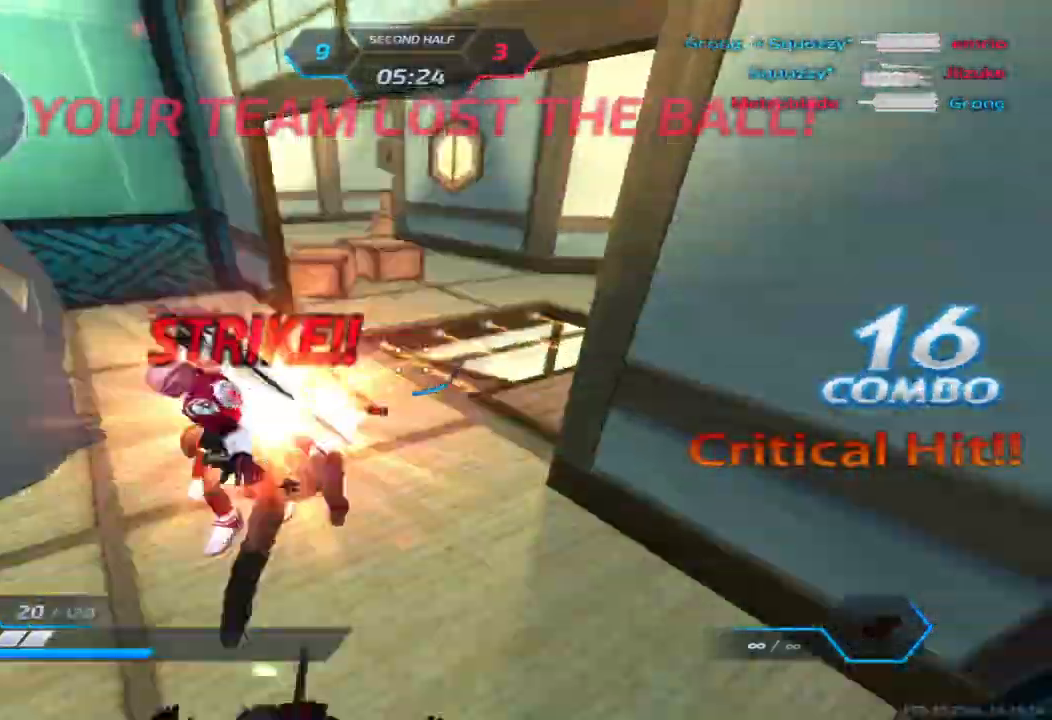
{"keys": ["a"], "events": [[50, "space", "down"], [133, "space", "up"], [217, "space", "down"], [283, "space", "up"], [367, "space", "down"], [483, "space", "up"]]}